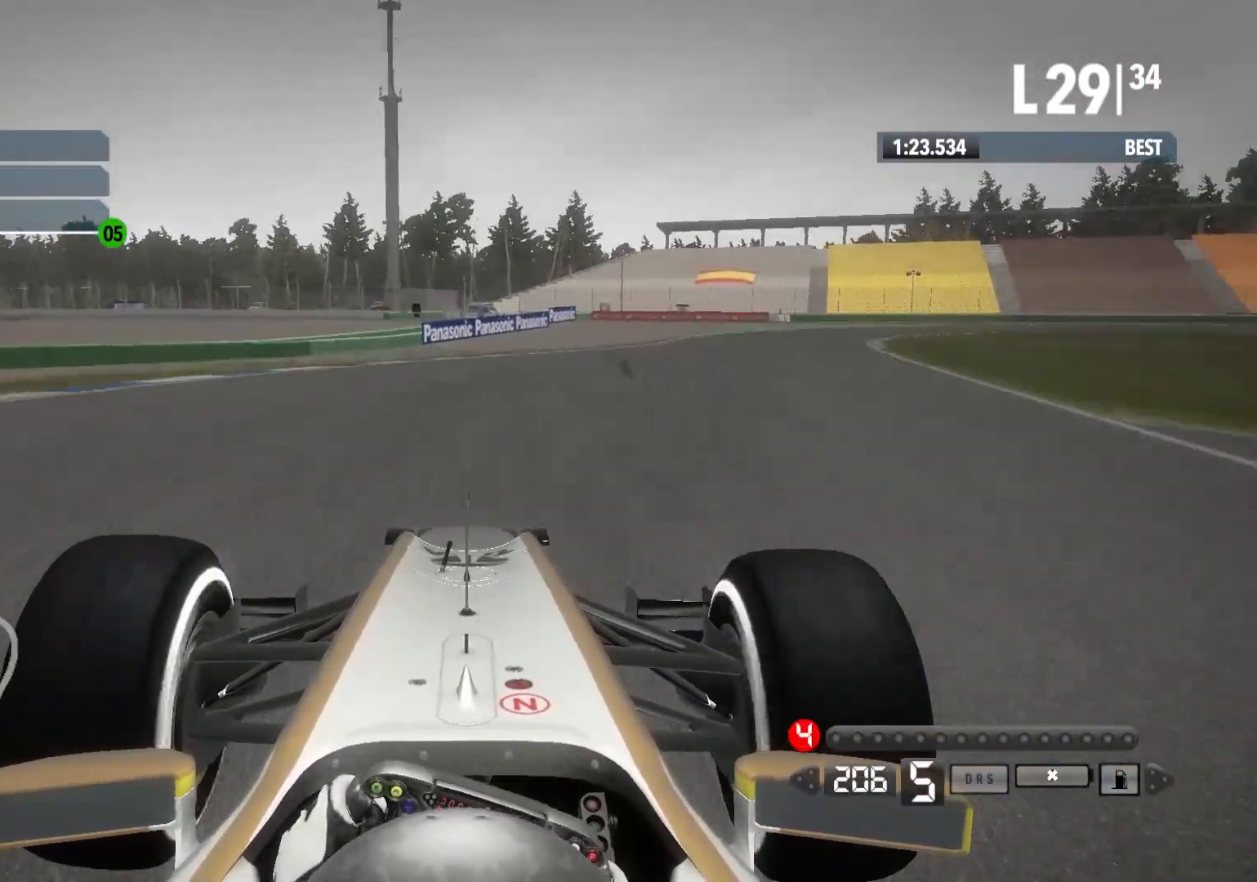
Gameplay with a controller (Xbox layout); each line is a JSON object with the inputs held at the frame after it. "events" lists button and stick changes between this image and that frame as [ms after this image, input, new state], when the widget could be followed in between.
{"buttons": ["L2"], "left_stick": "right", "right_stick": "center", "events": [[50, "L2", "down"], [117, "R2", "up"]]}
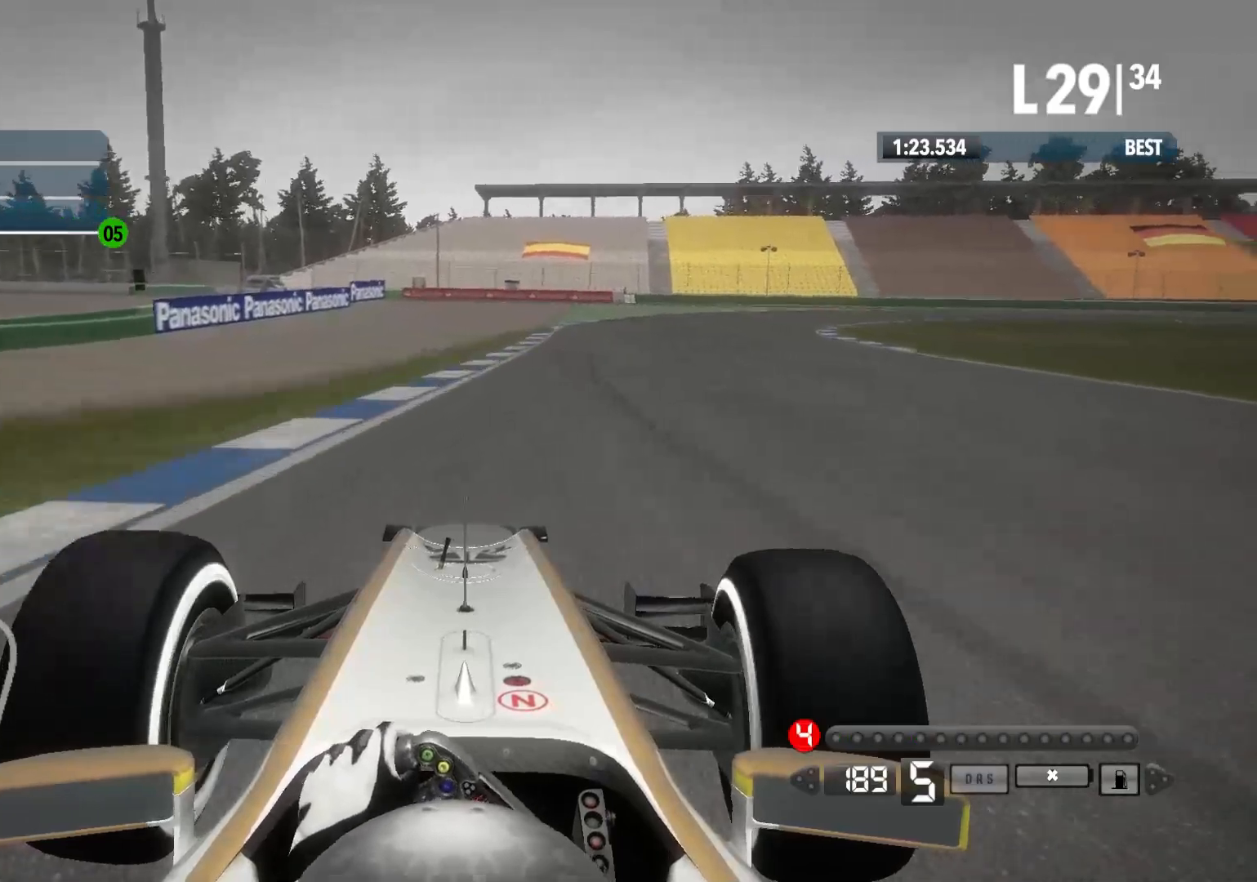
{"buttons": ["L2"], "left_stick": "right", "right_stick": "center", "events": [[33, "X", "down"], [150, "X", "up"]]}
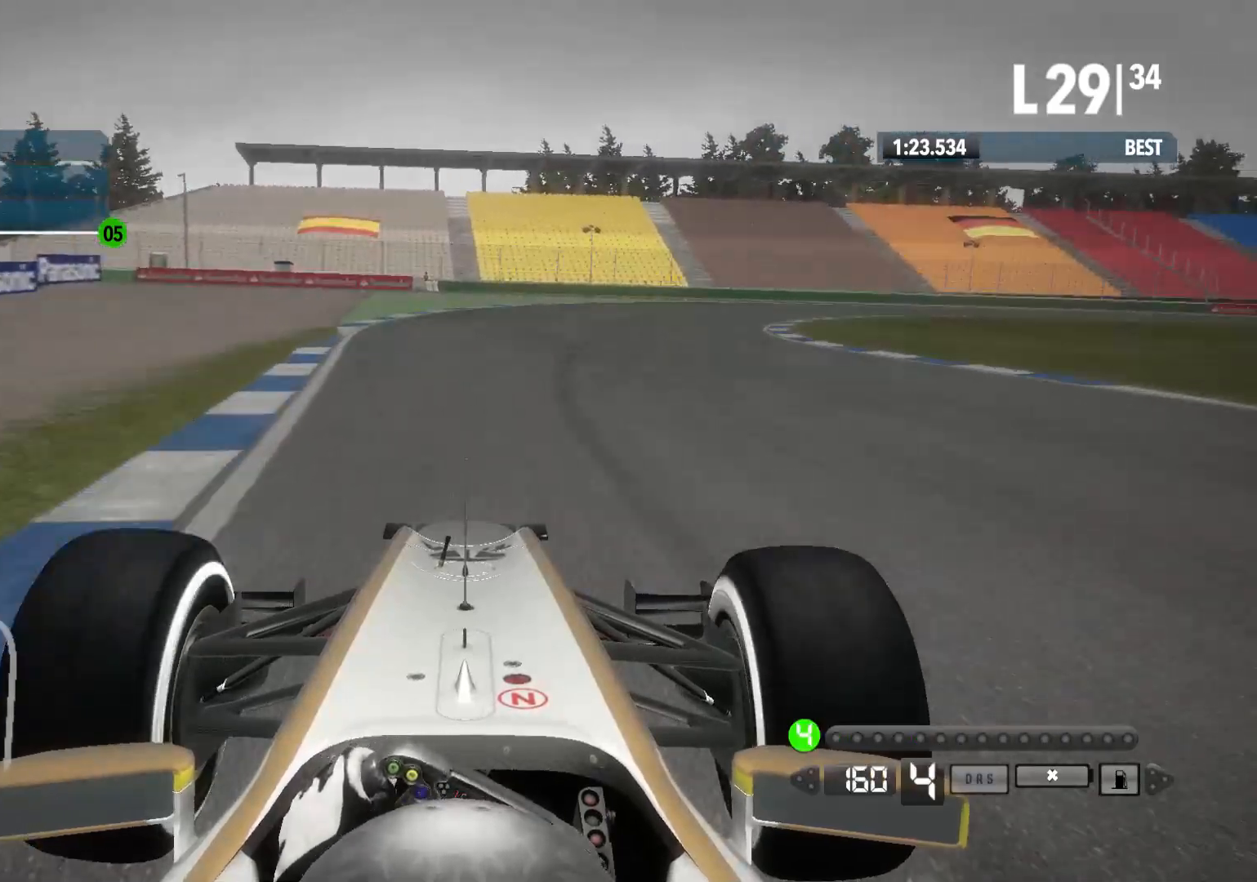
{"buttons": ["L2"], "left_stick": "right", "right_stick": "center", "events": [[117, "L2", "up"], [250, "R2", "down"], [367, "L2", "down"], [367, "R2", "up"]]}
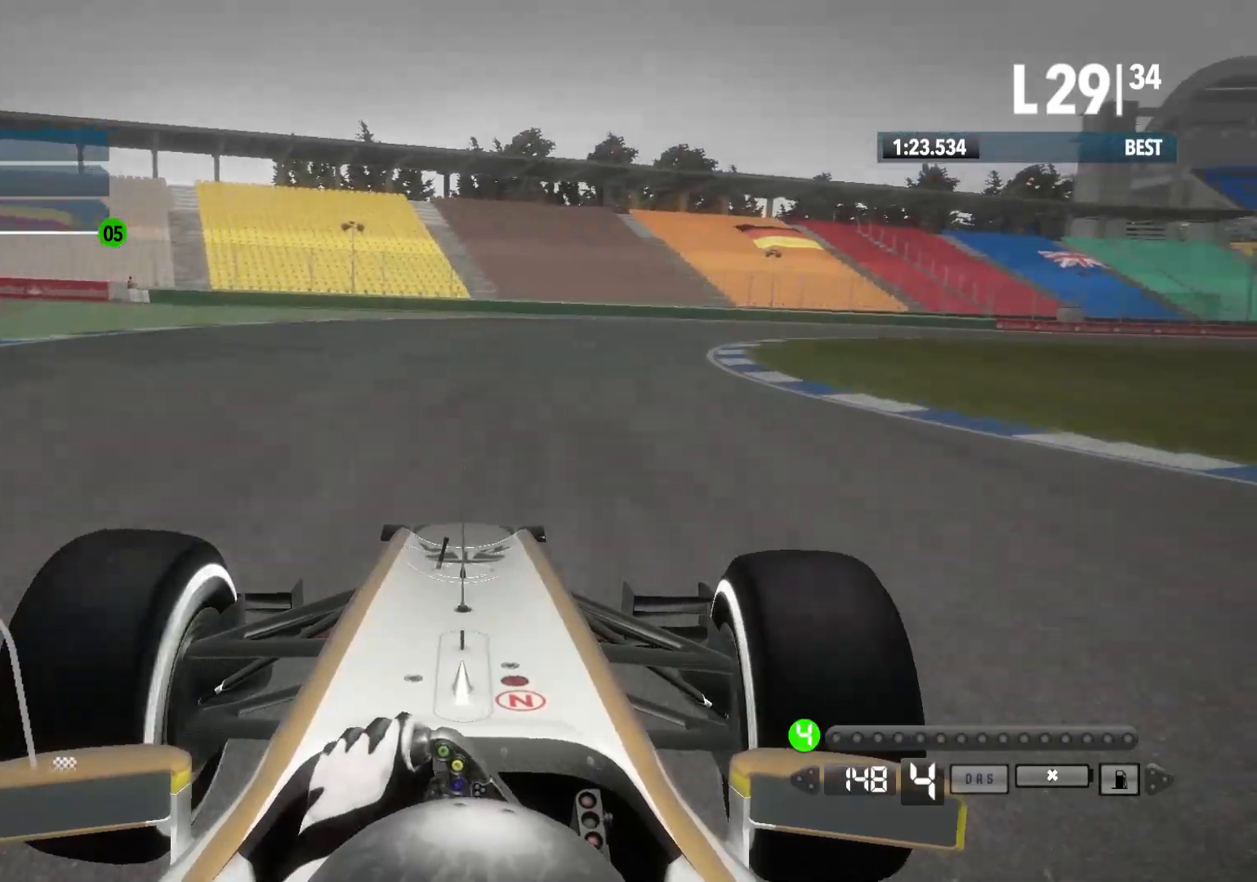
{"buttons": ["R2"], "left_stick": "right", "right_stick": "center", "events": [[100, "X", "down"], [233, "X", "up"], [267, "L2", "up"], [367, "R2", "down"]]}
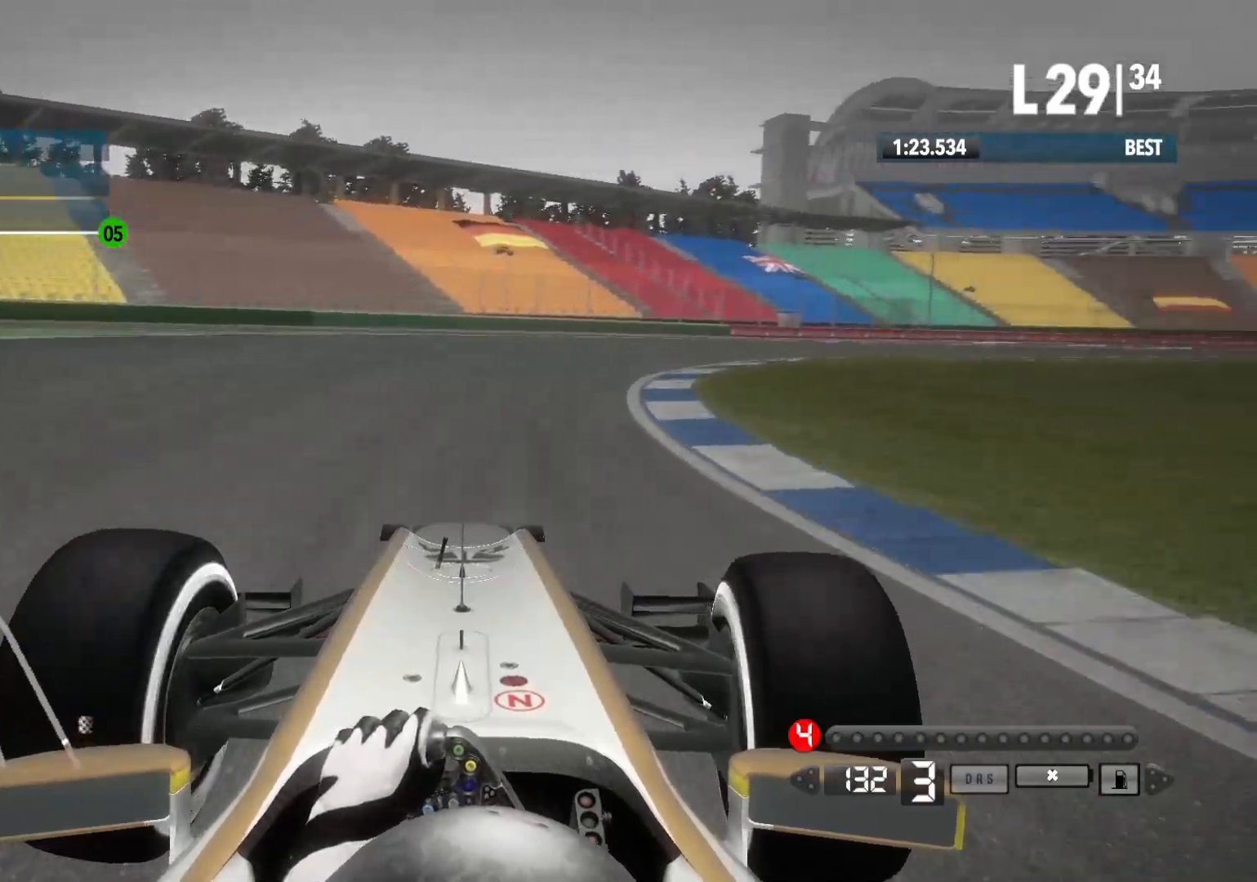
{"buttons": ["R2"], "left_stick": "right", "right_stick": "center", "events": []}
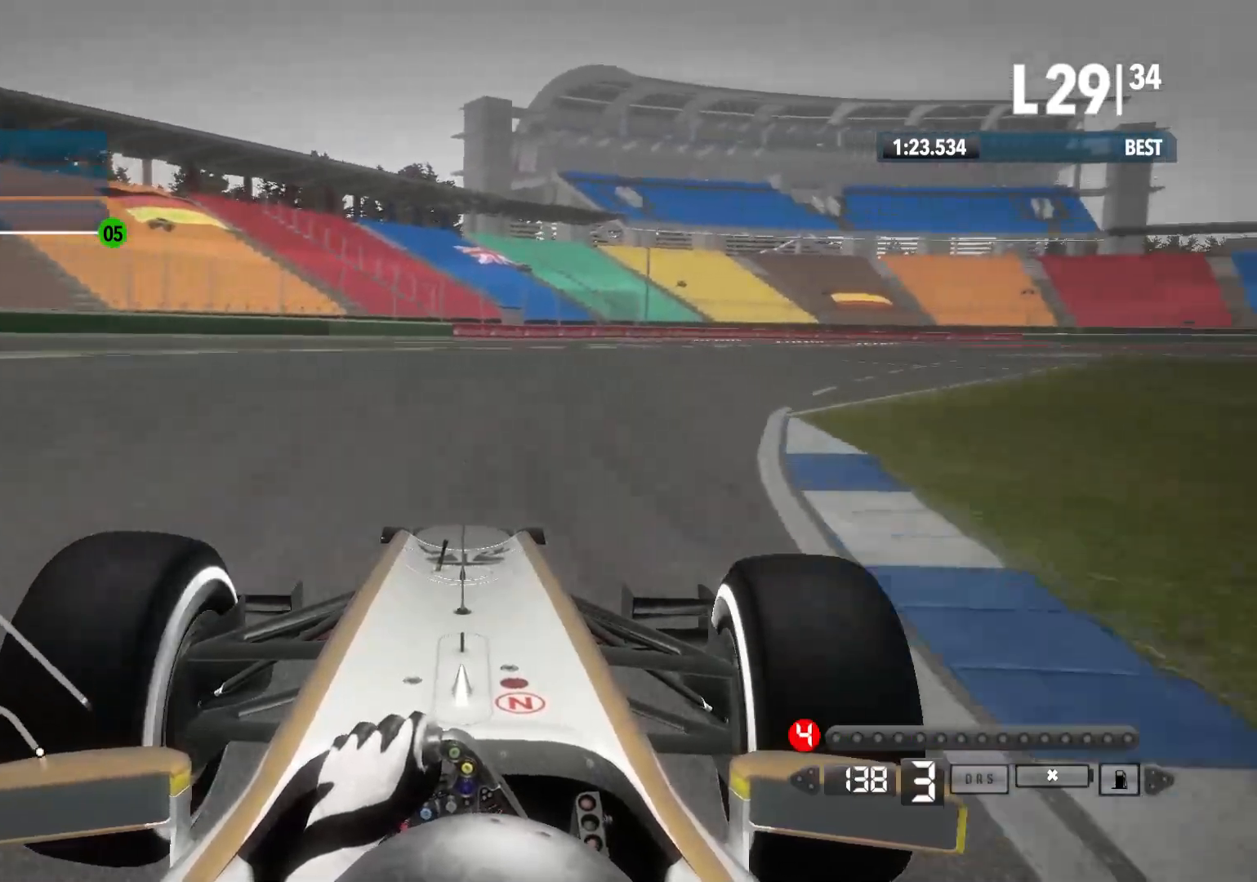
{"buttons": ["R2"], "left_stick": "right", "right_stick": "center", "events": []}
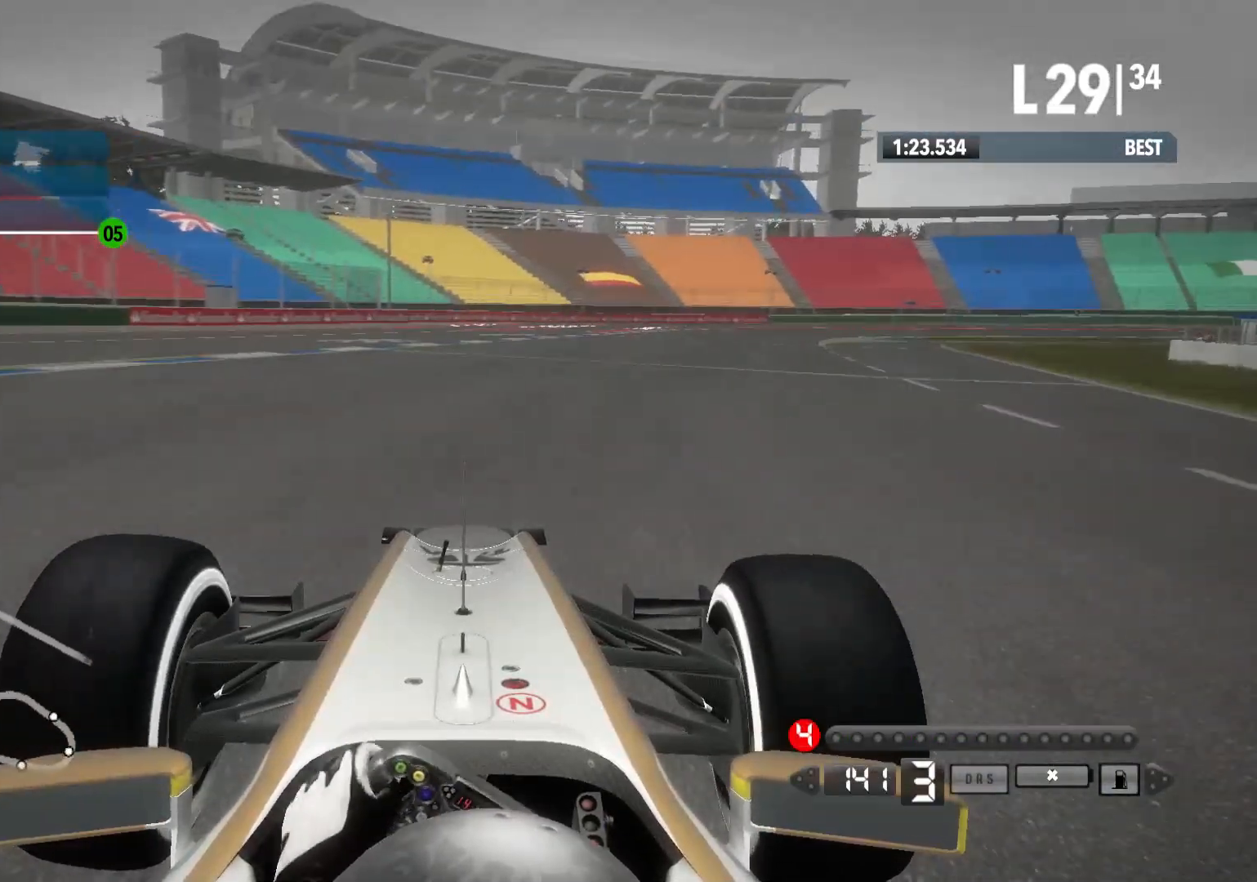
{"buttons": ["R2"], "left_stick": "right", "right_stick": "center", "events": []}
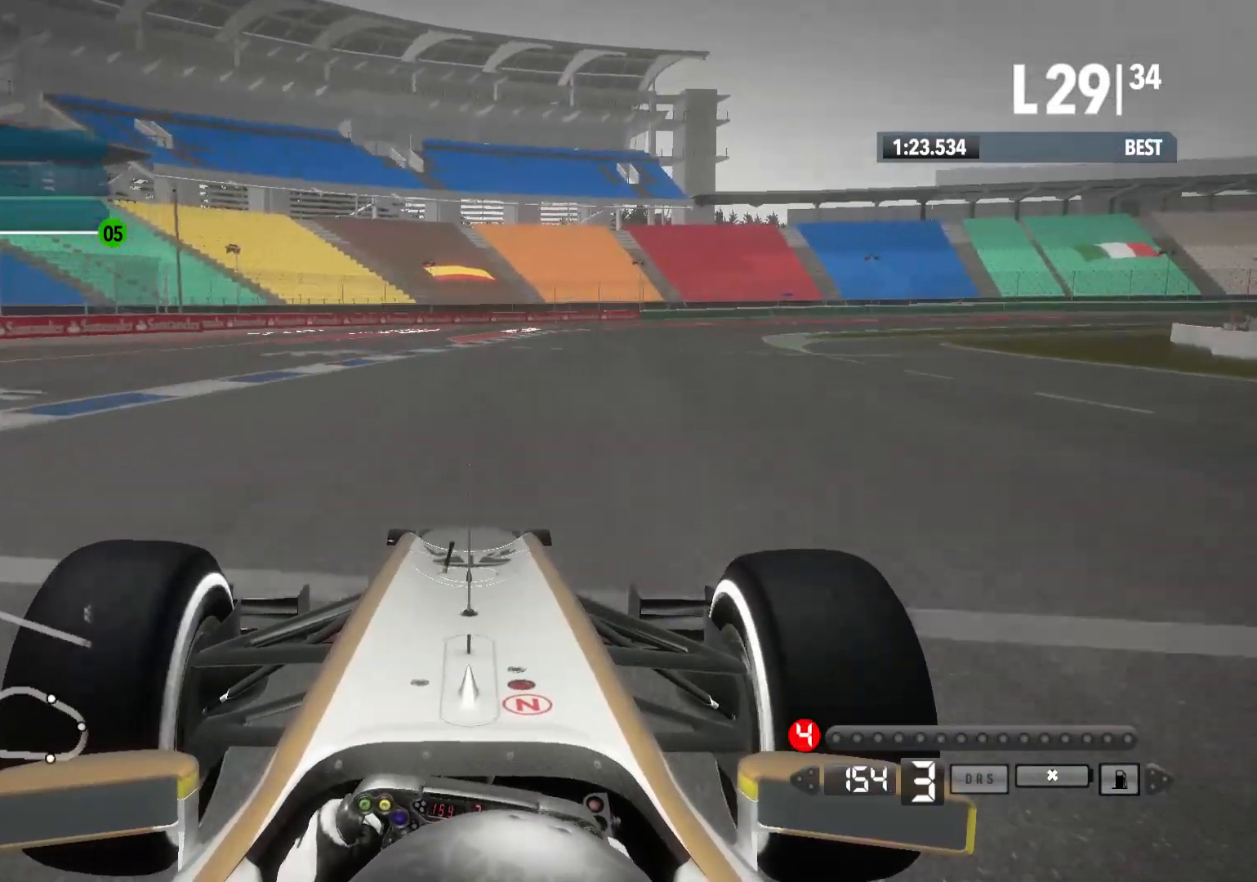
{"buttons": ["A", "R2"], "left_stick": "right", "right_stick": "center", "events": [[383, "A", "down"]]}
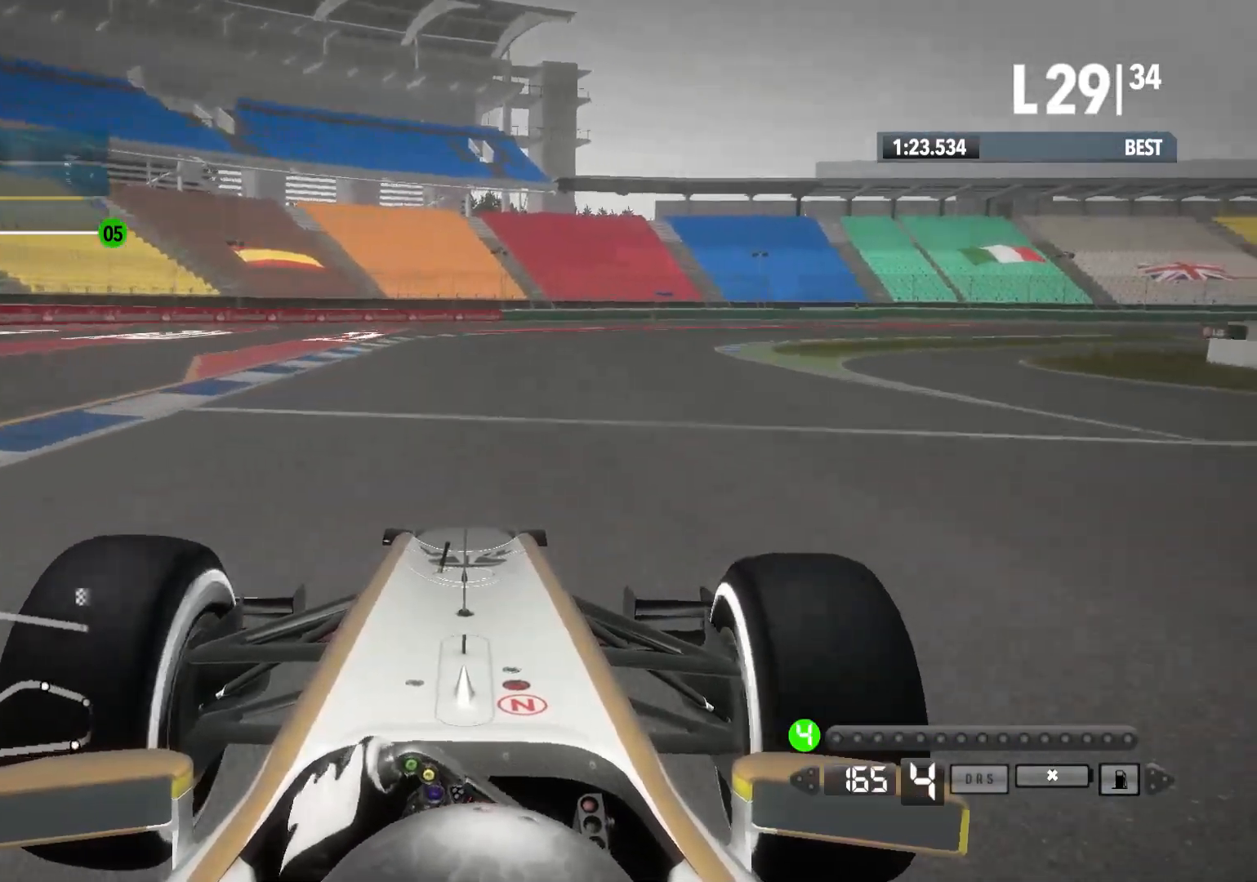
{"buttons": ["R2"], "left_stick": "right", "right_stick": "center", "events": [[17, "A", "up"]]}
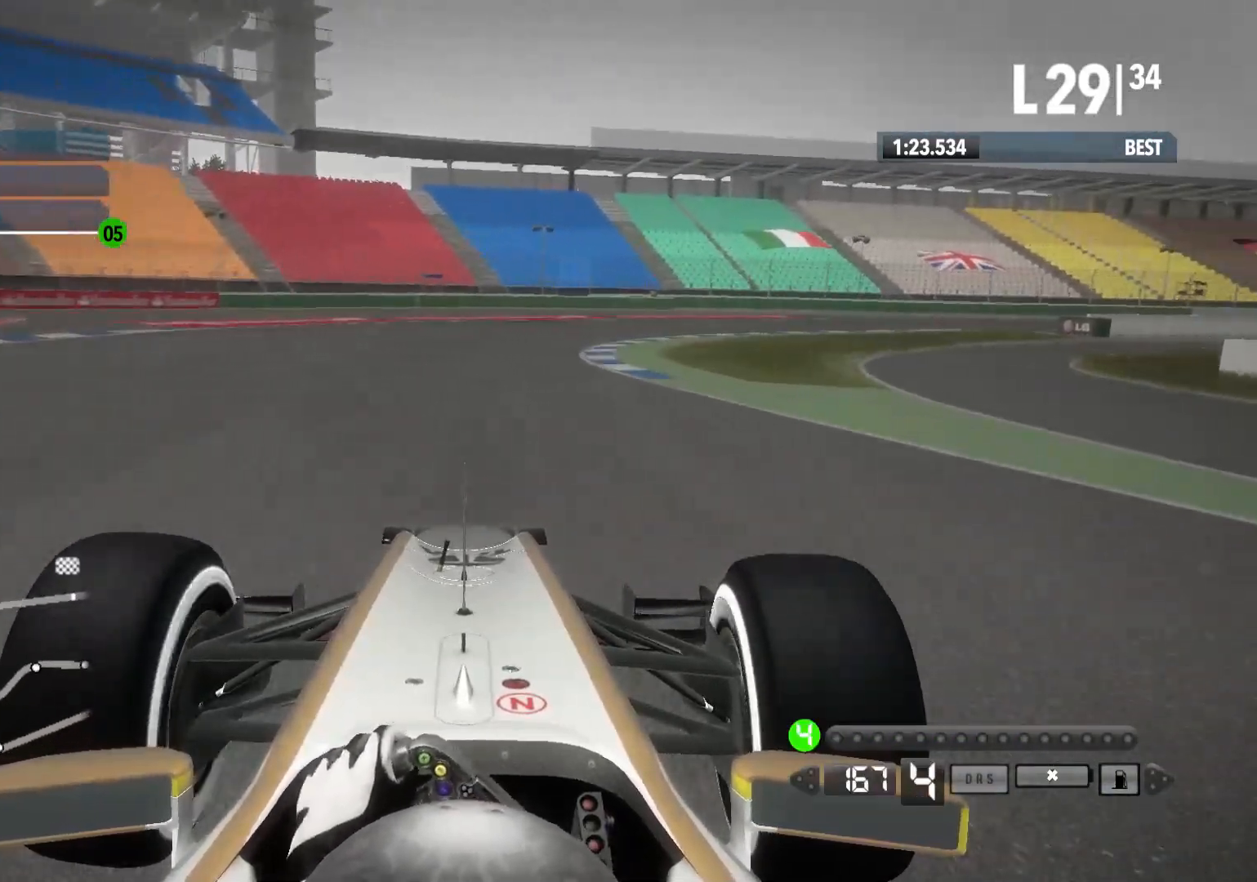
{"buttons": ["R2"], "left_stick": "right", "right_stick": "center", "events": []}
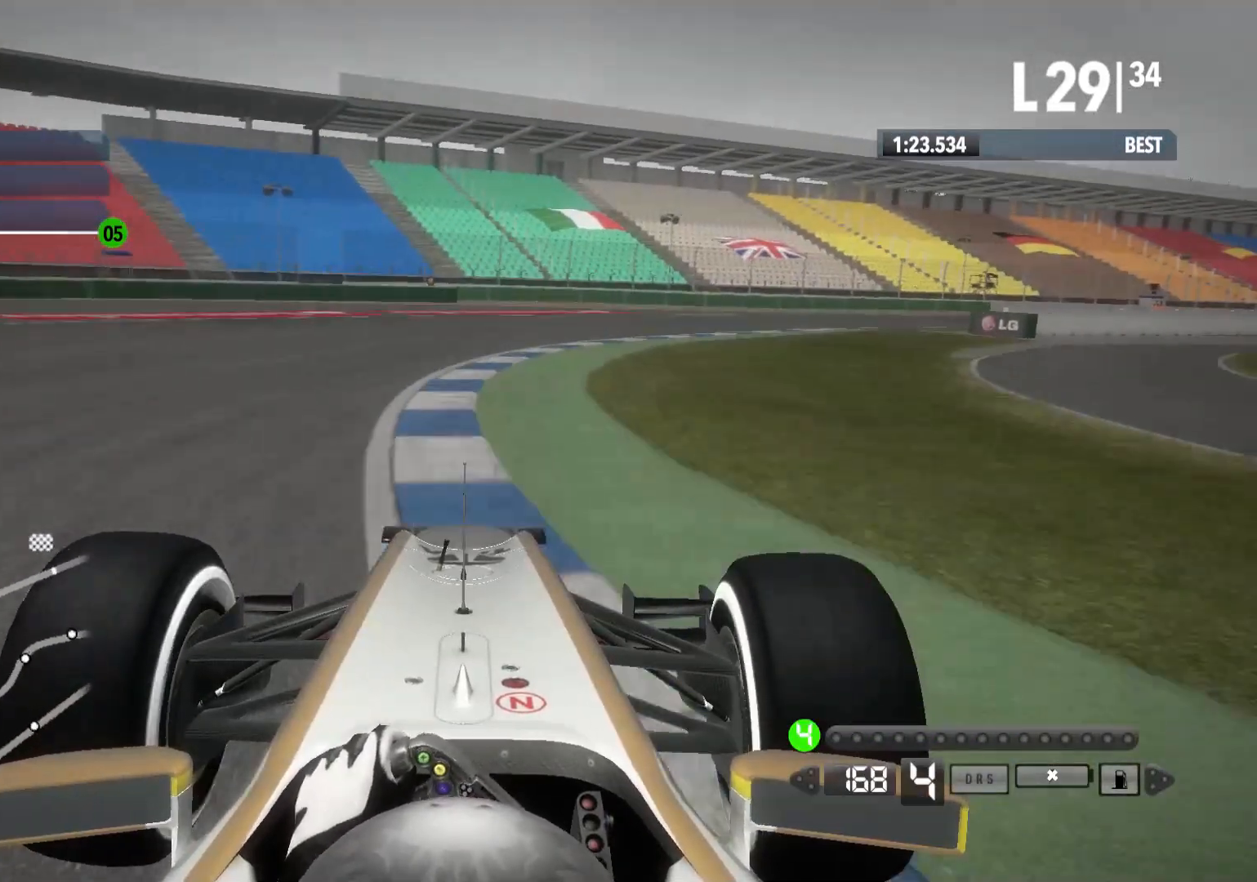
{"buttons": ["R2"], "left_stick": "right", "right_stick": "center", "events": []}
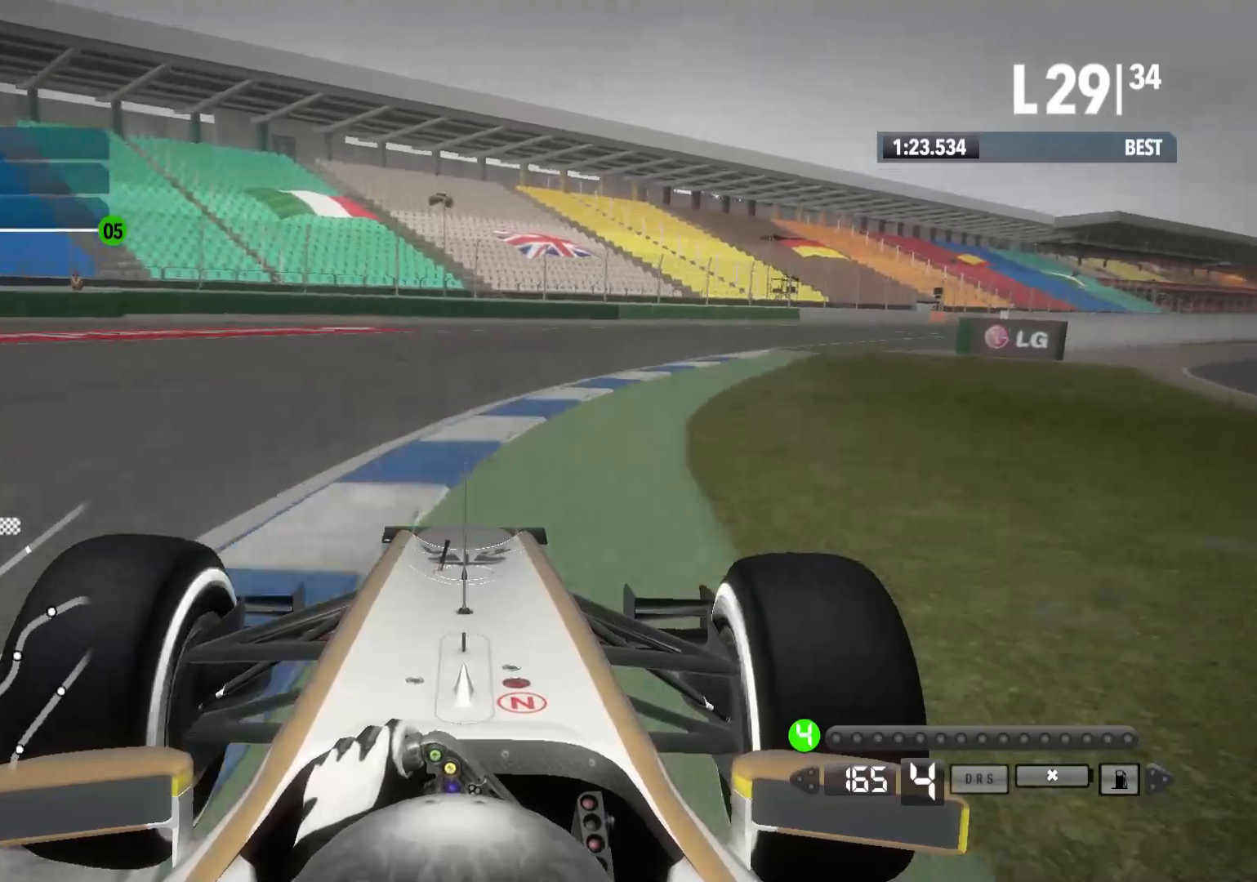
{"buttons": ["R2"], "left_stick": "right", "right_stick": "center", "events": []}
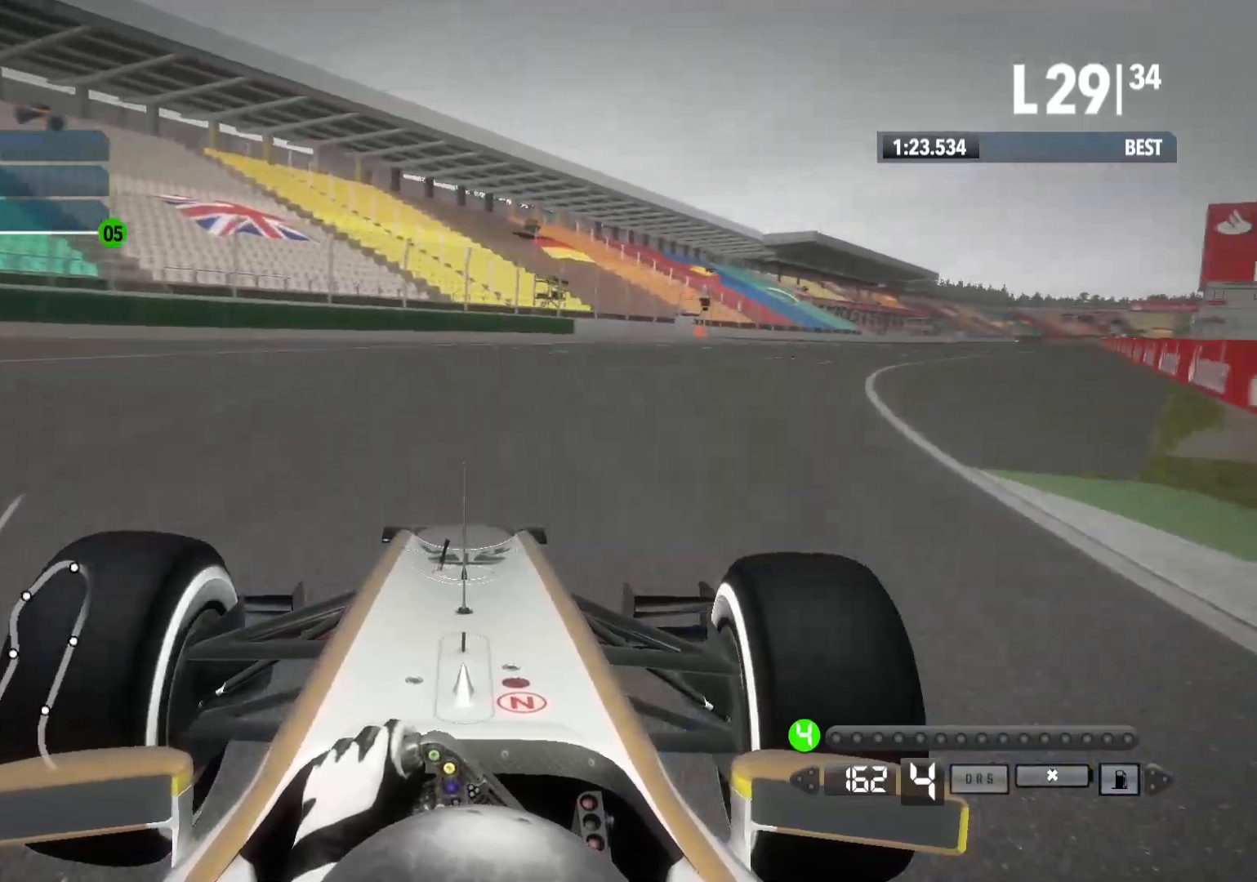
{"buttons": ["R2"], "left_stick": "right", "right_stick": "center", "events": []}
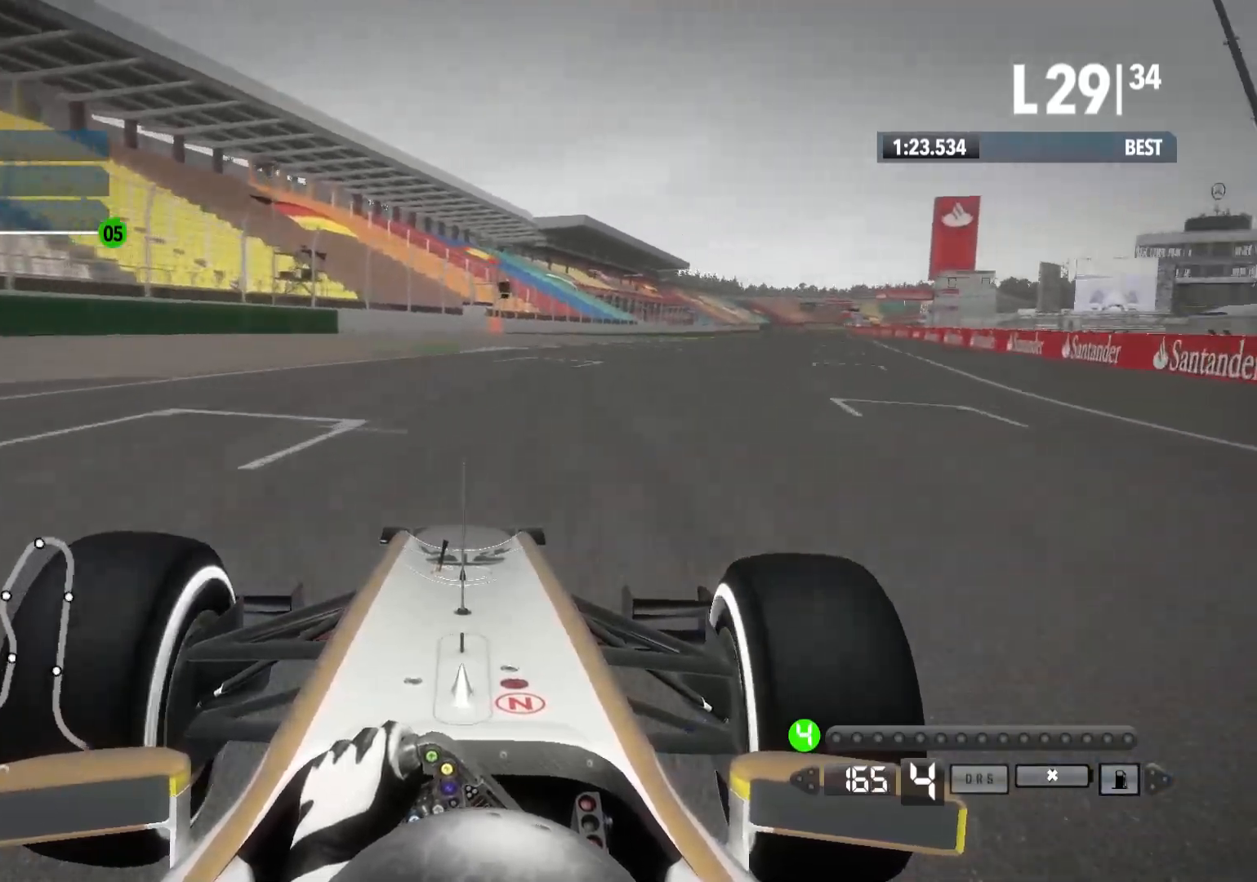
{"buttons": ["R2"], "left_stick": "right", "right_stick": "center", "events": []}
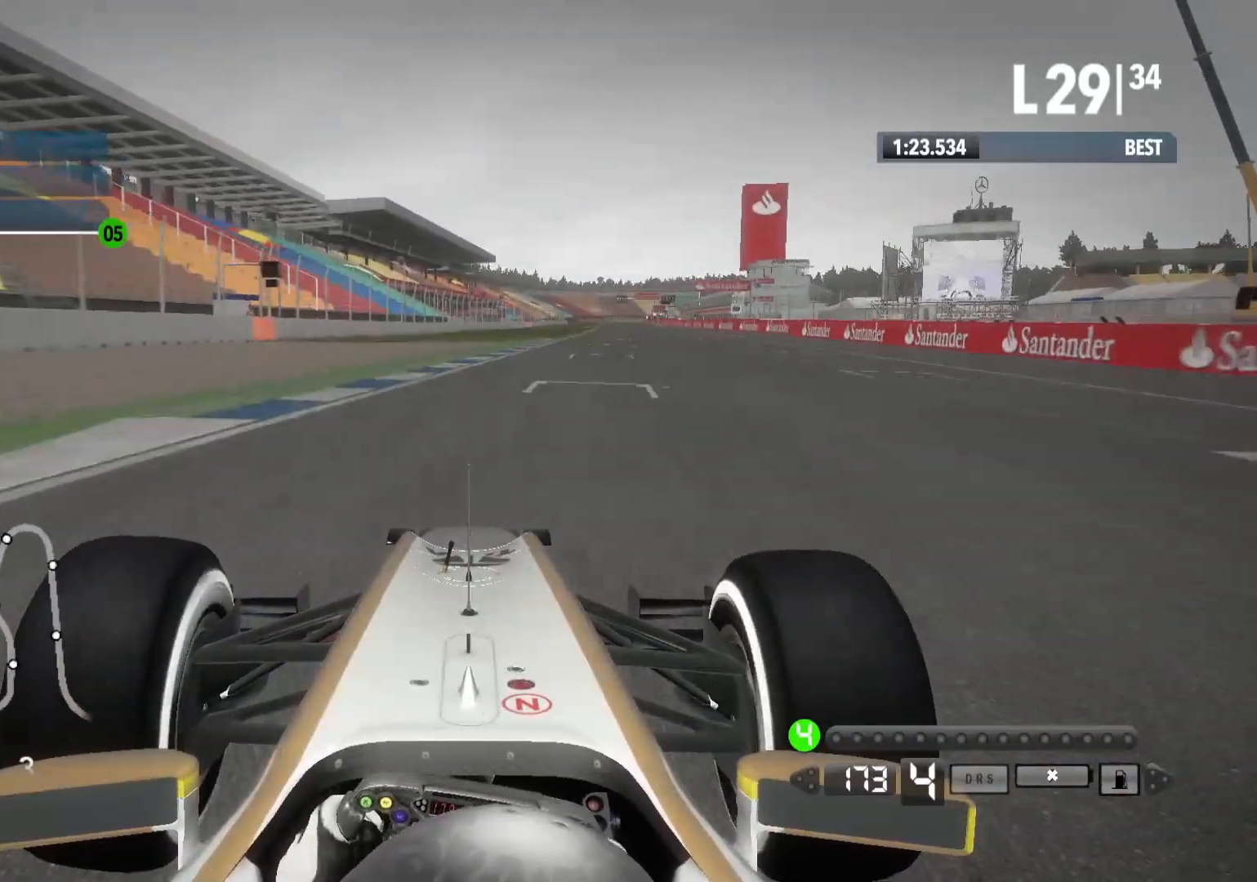
{"buttons": ["R2"], "left_stick": "right", "right_stick": "center", "events": []}
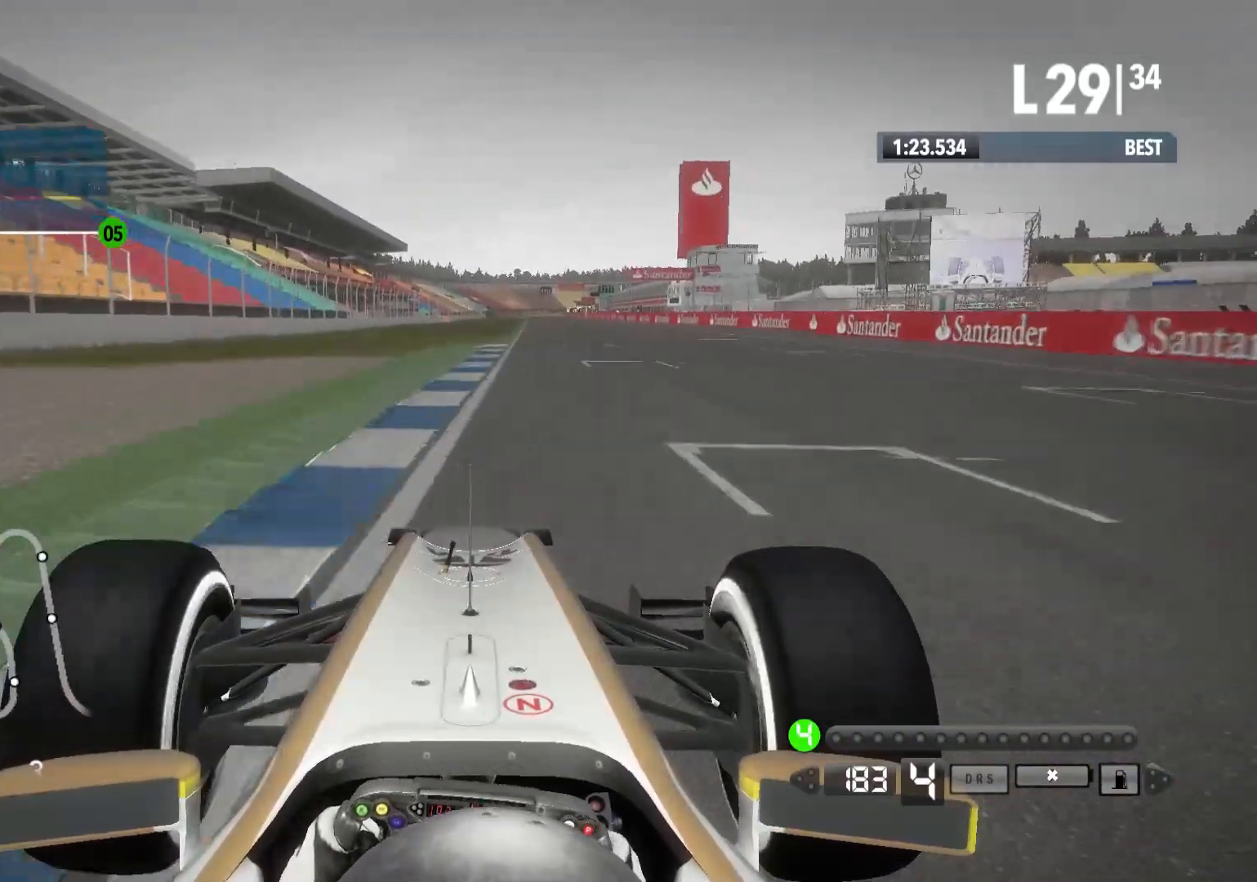
{"buttons": ["R2"], "left_stick": "right", "right_stick": "center", "events": []}
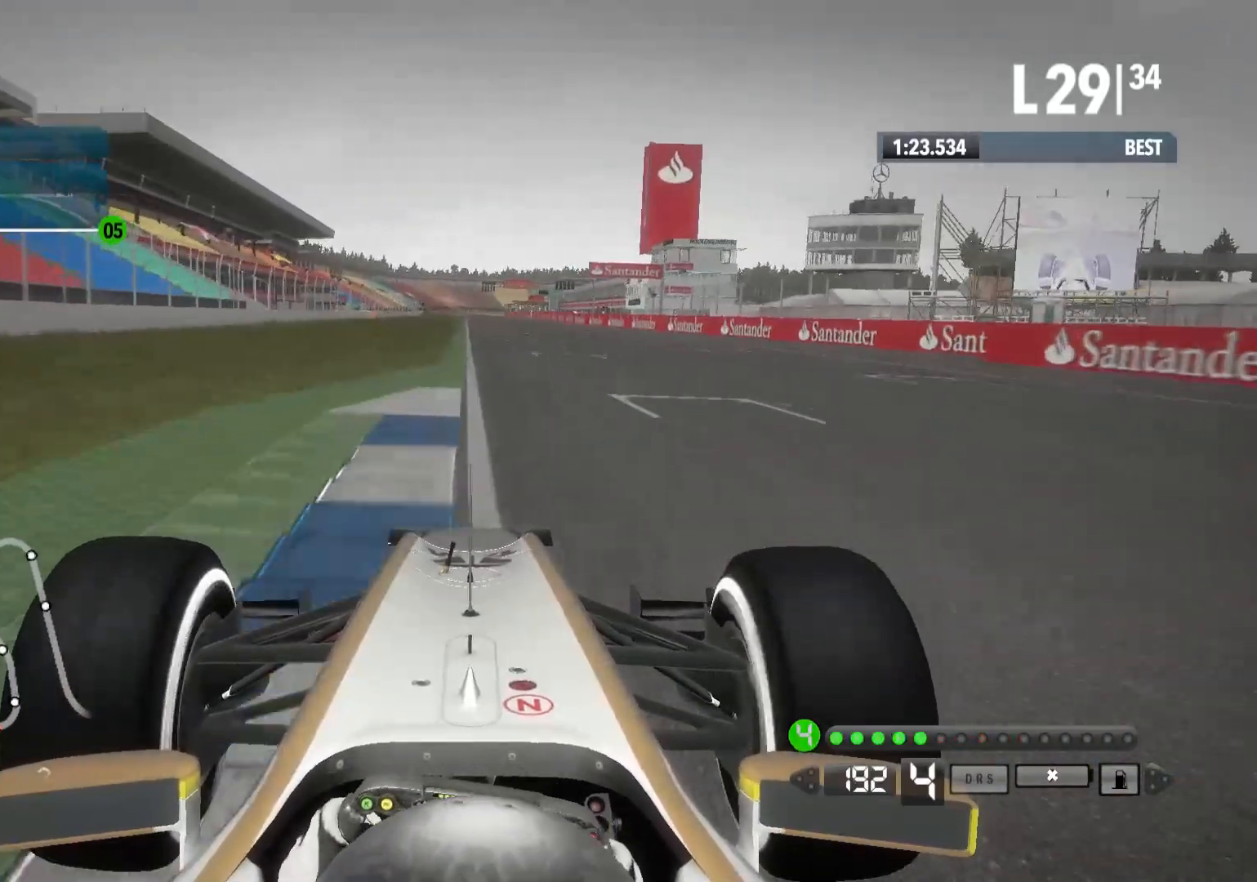
{"buttons": ["R2"], "left_stick": "center", "right_stick": "center", "events": [[133, "A", "down"], [133, "left_stick", "center"], [200, "left_stick", "left"], [283, "A", "up"], [450, "left_stick", "center"]]}
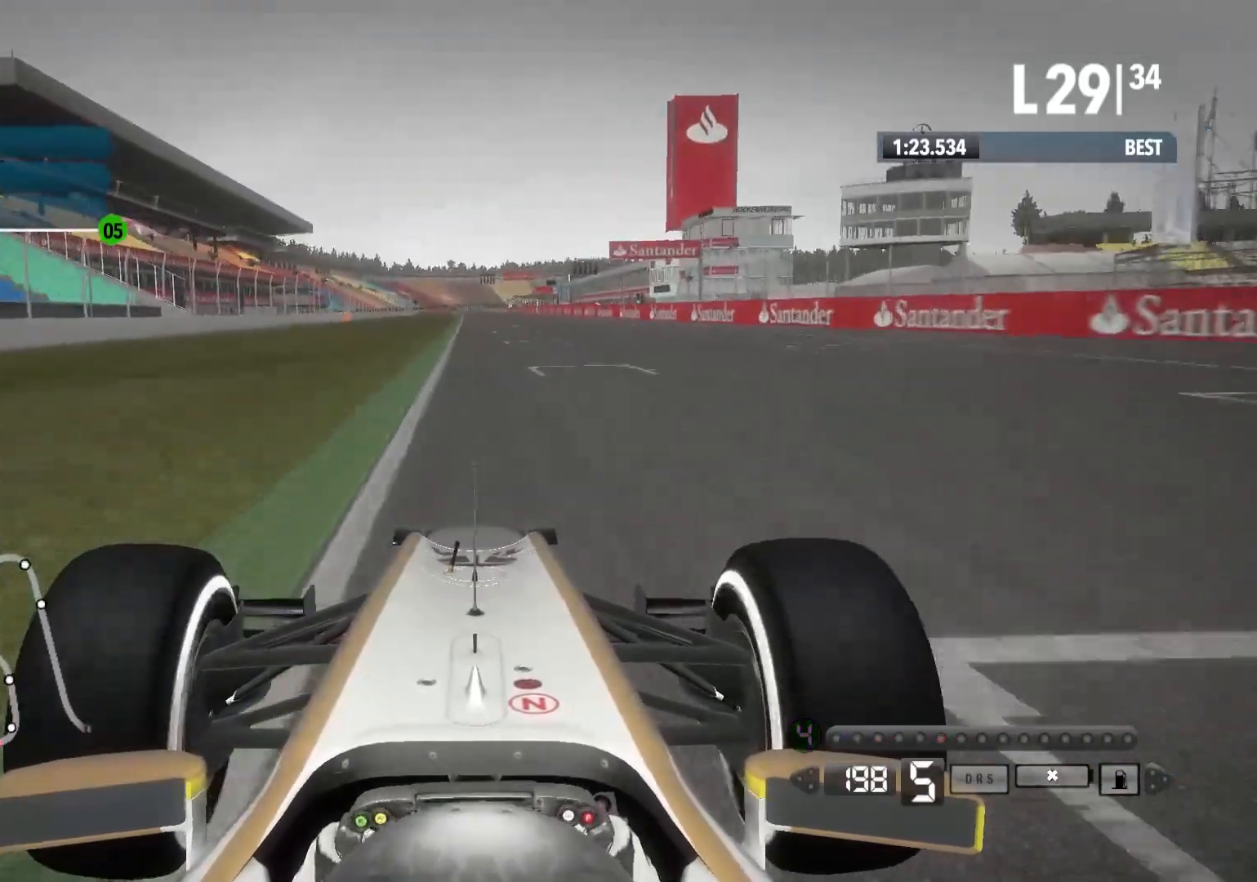
{"buttons": ["R2"], "left_stick": "center", "right_stick": "center", "events": []}
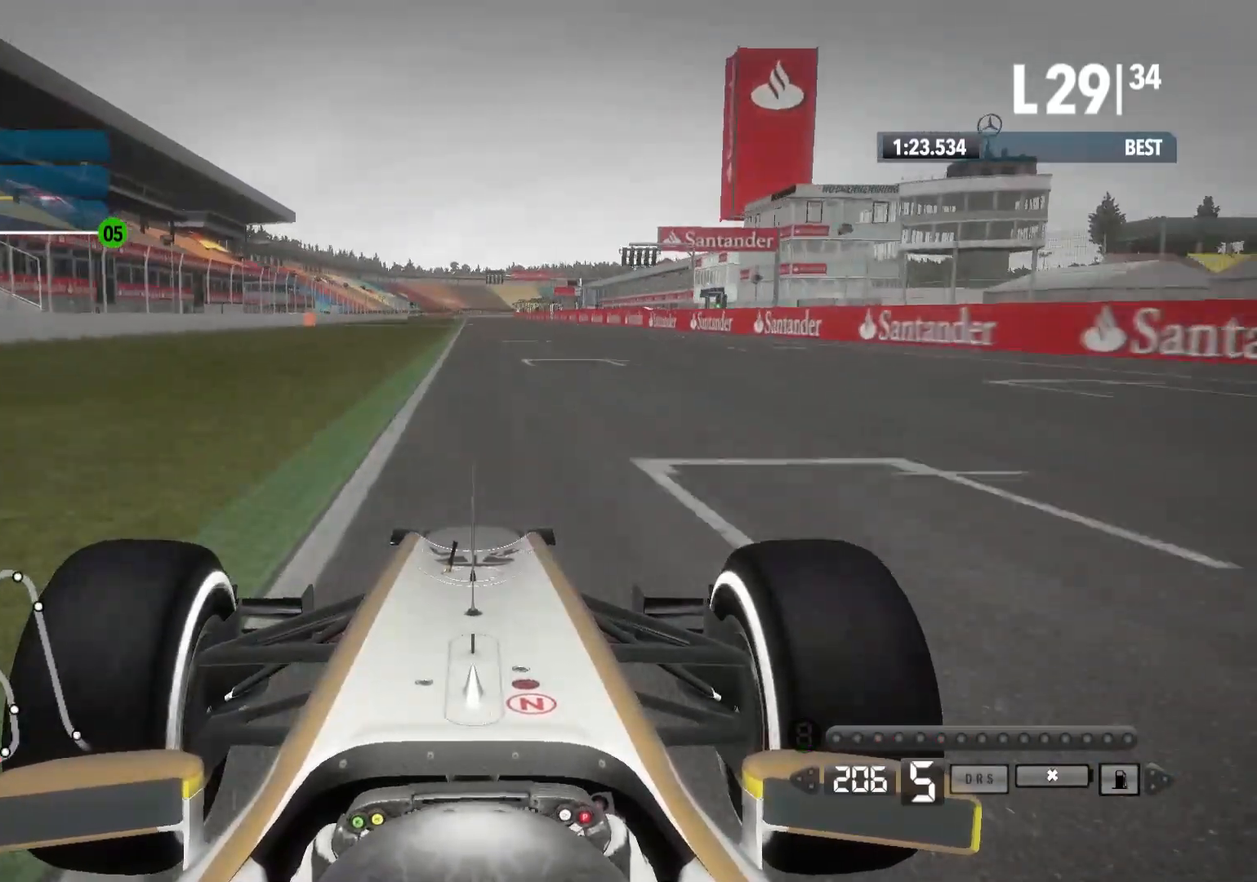
{"buttons": ["R2"], "left_stick": "center", "right_stick": "center", "events": []}
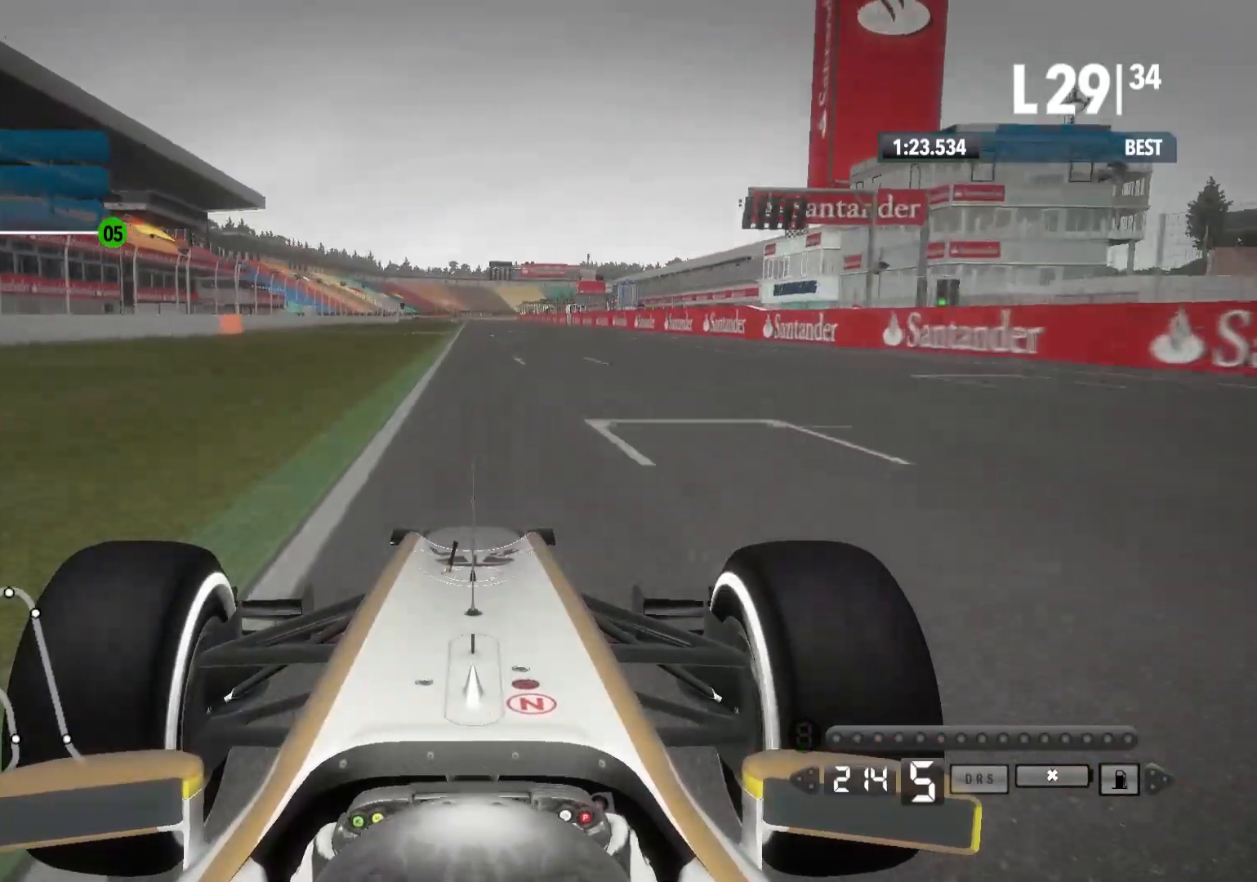
{"buttons": ["R2"], "left_stick": "center", "right_stick": "center", "events": []}
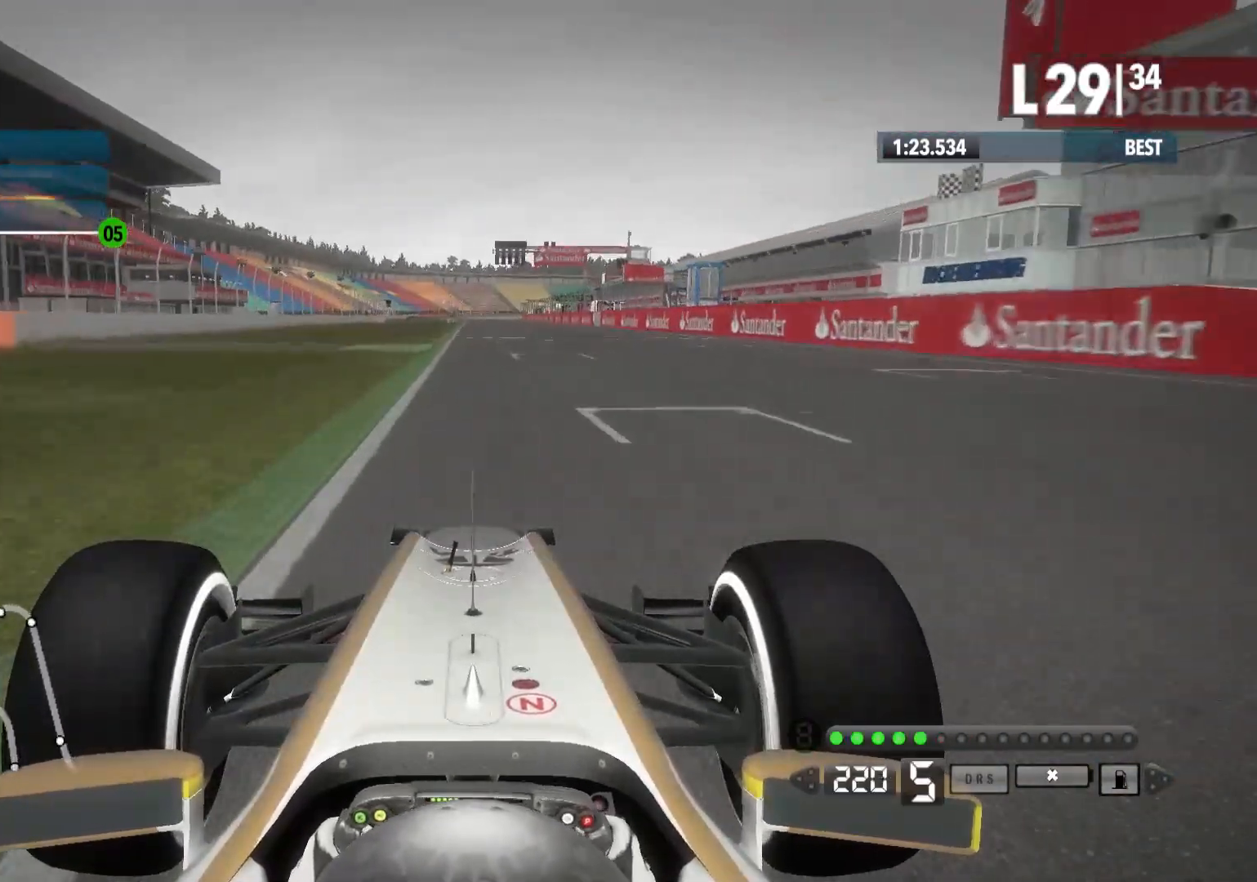
{"buttons": ["R2"], "left_stick": "center", "right_stick": "center", "events": []}
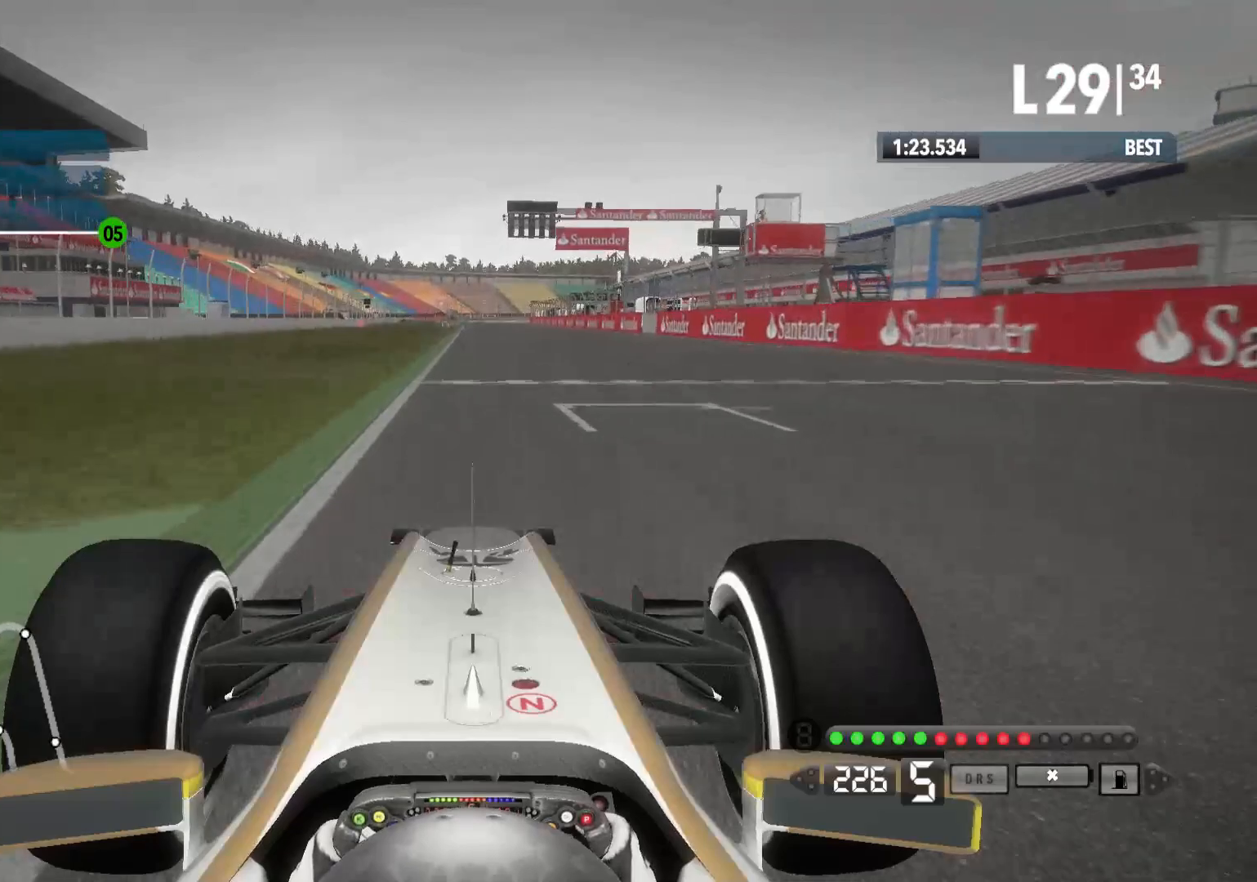
{"buttons": ["R2"], "left_stick": "center", "right_stick": "center", "events": [[117, "A", "down"], [250, "A", "up"]]}
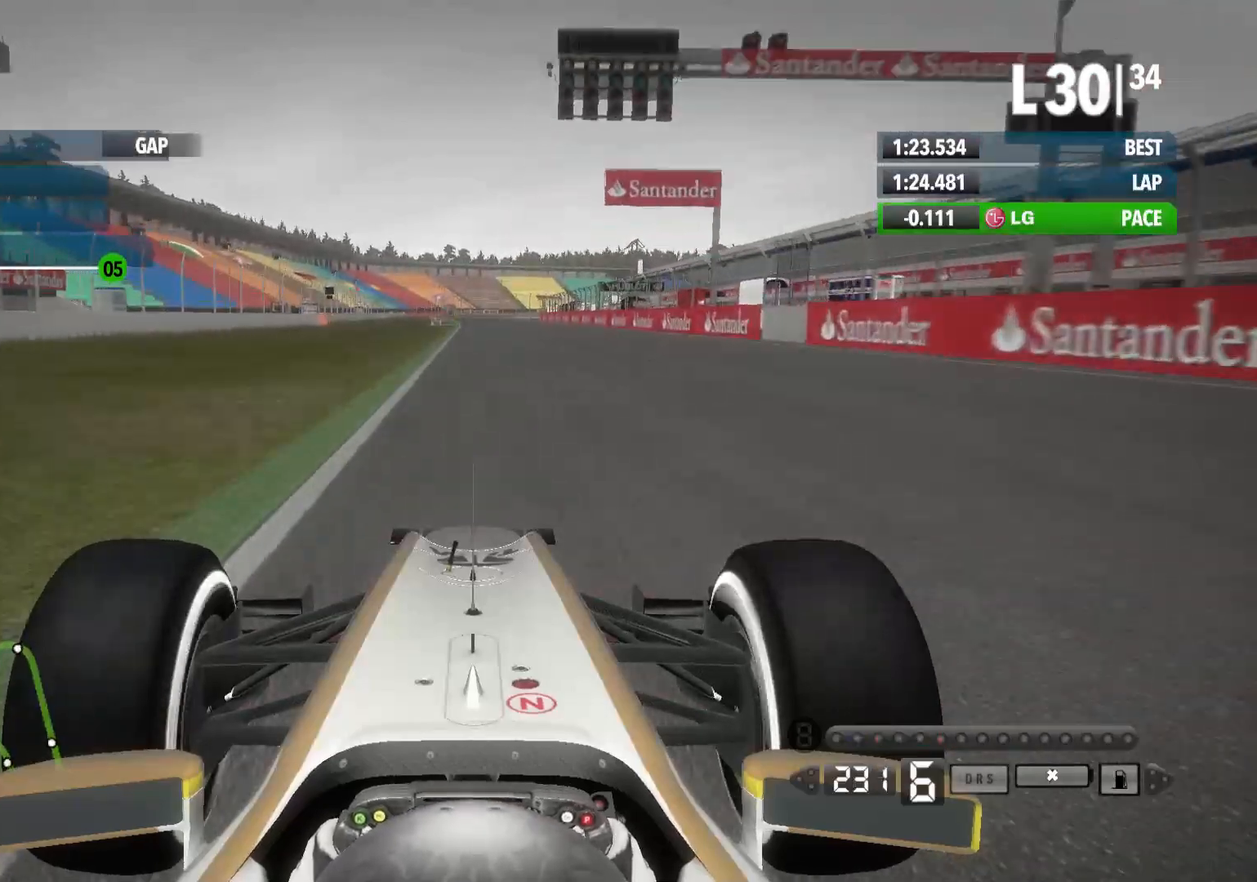
{"buttons": ["R2"], "left_stick": "center", "right_stick": "center", "events": []}
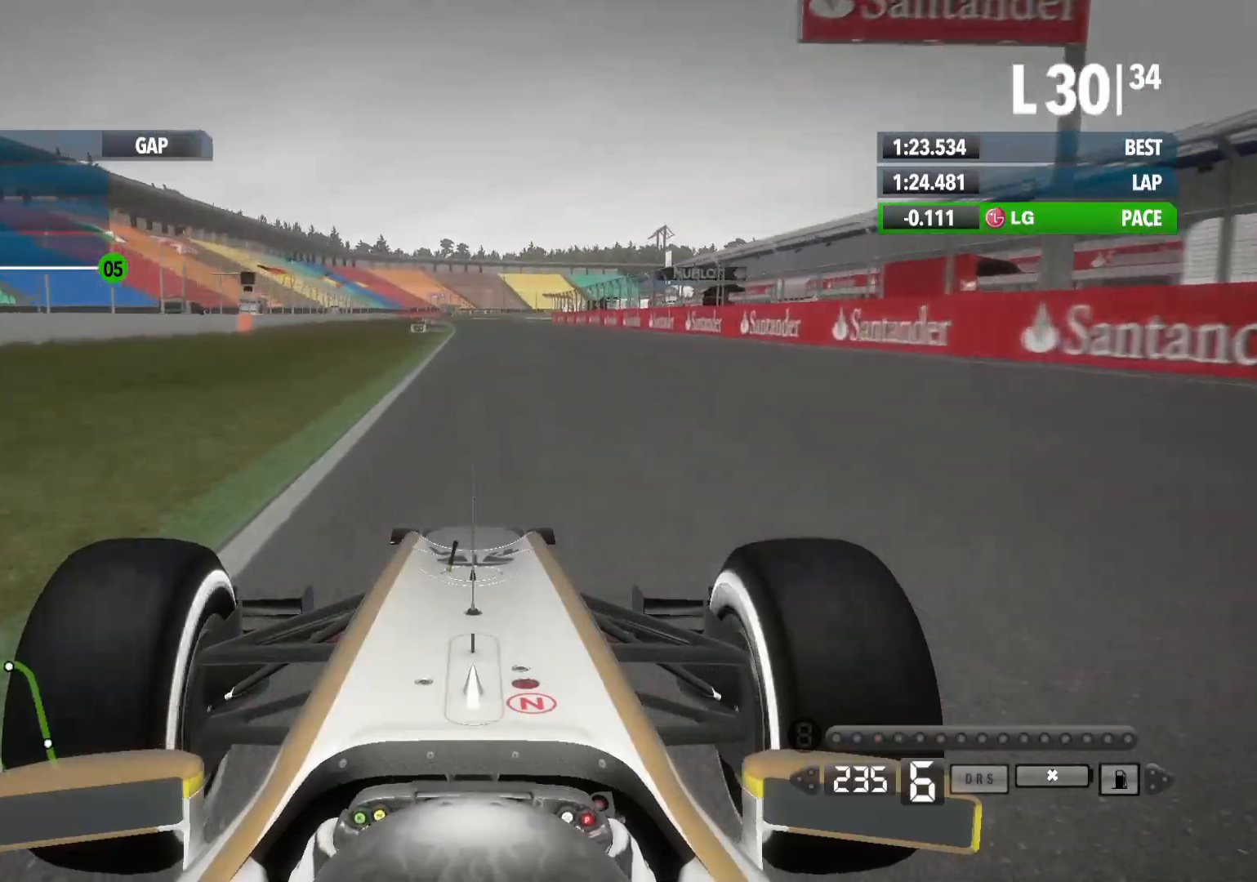
{"buttons": ["R2"], "left_stick": "center", "right_stick": "center", "events": []}
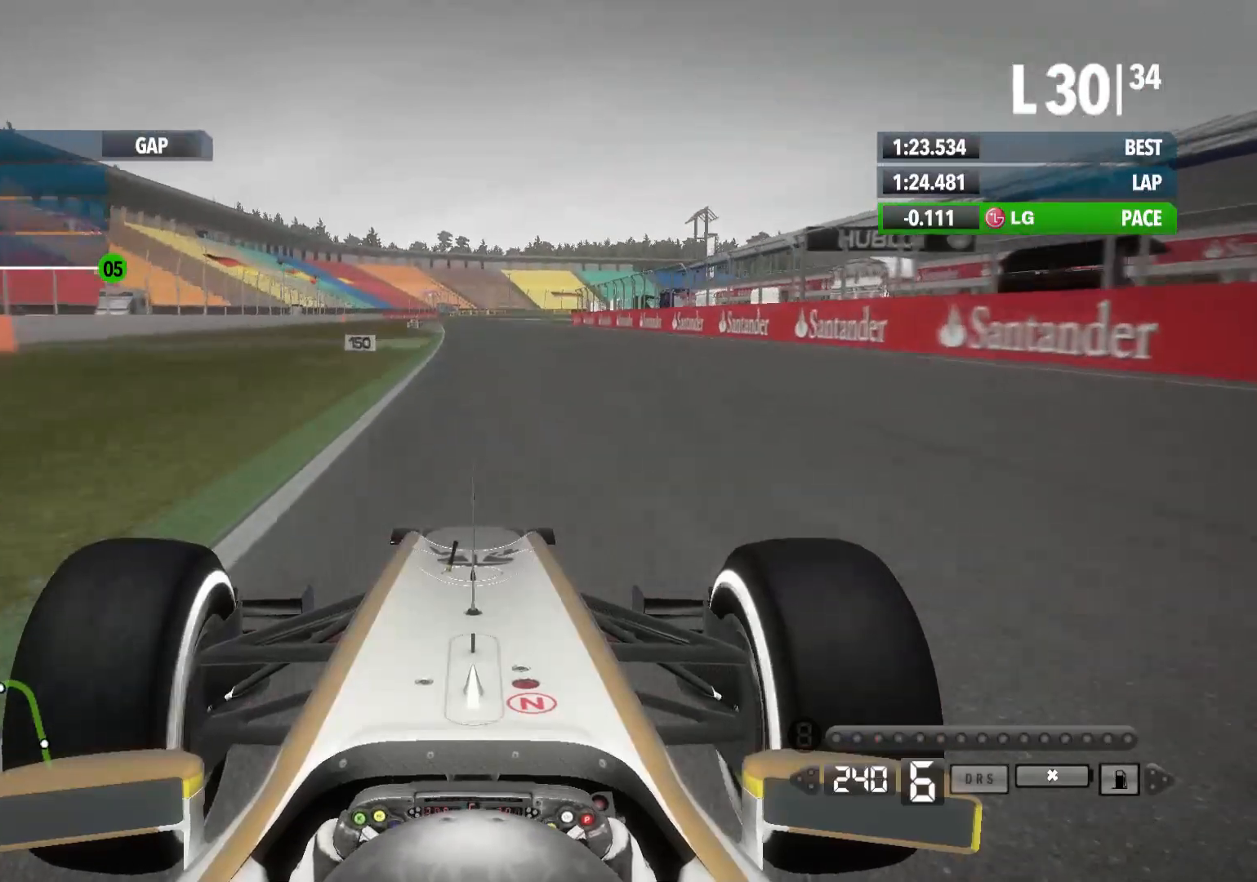
{"buttons": ["R2"], "left_stick": "center", "right_stick": "center", "events": []}
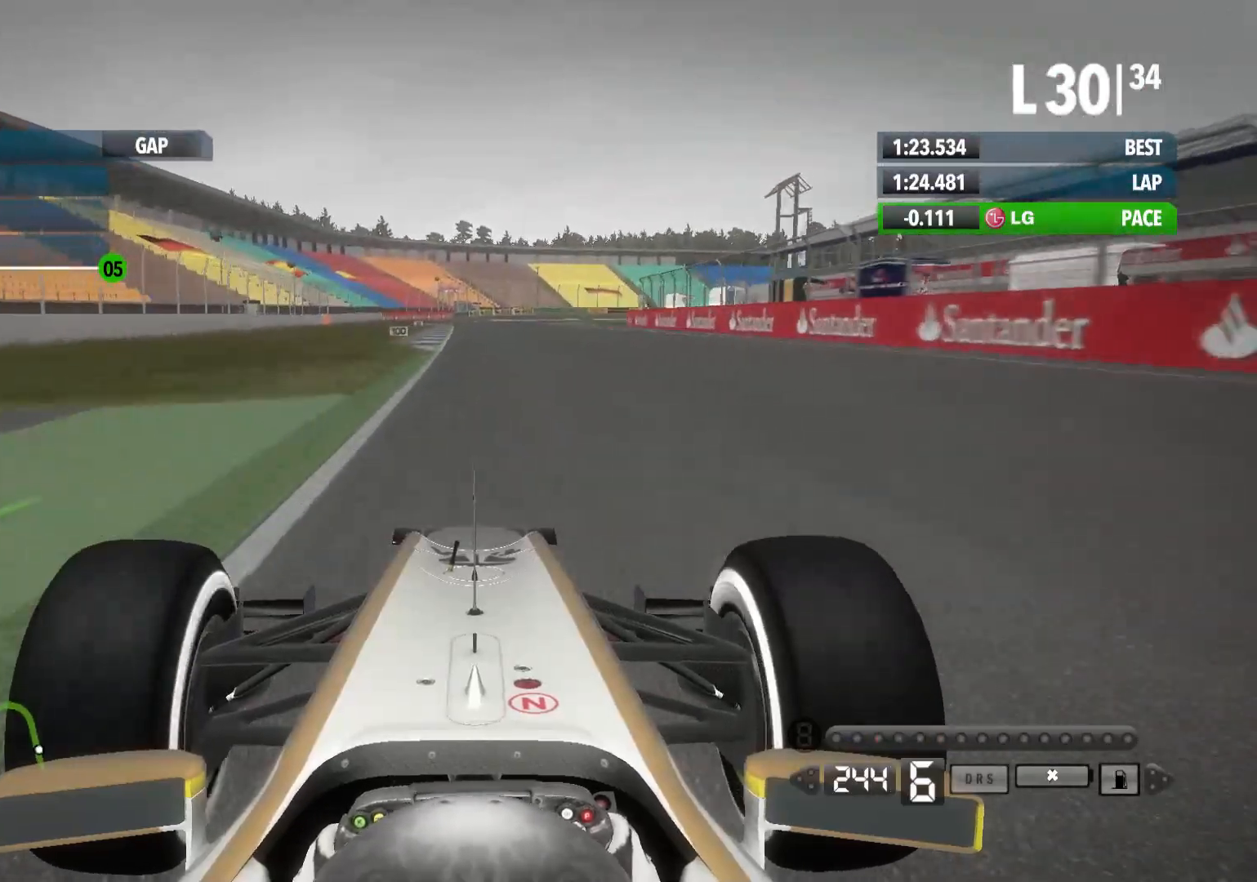
{"buttons": ["R2"], "left_stick": "center", "right_stick": "center", "events": []}
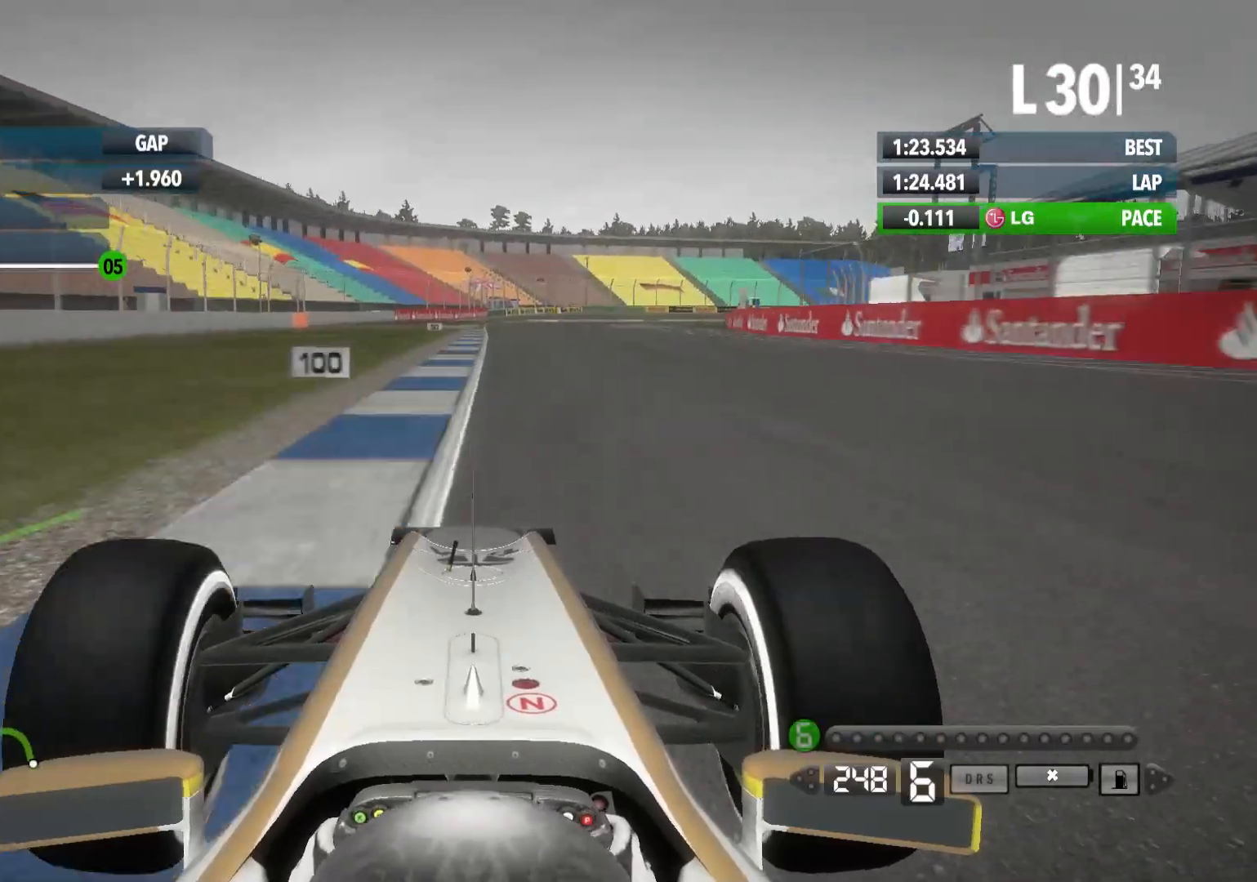
{"buttons": ["L2"], "left_stick": "right", "right_stick": "center", "events": [[383, "L2", "down"], [400, "R2", "up"], [483, "left_stick", "right"]]}
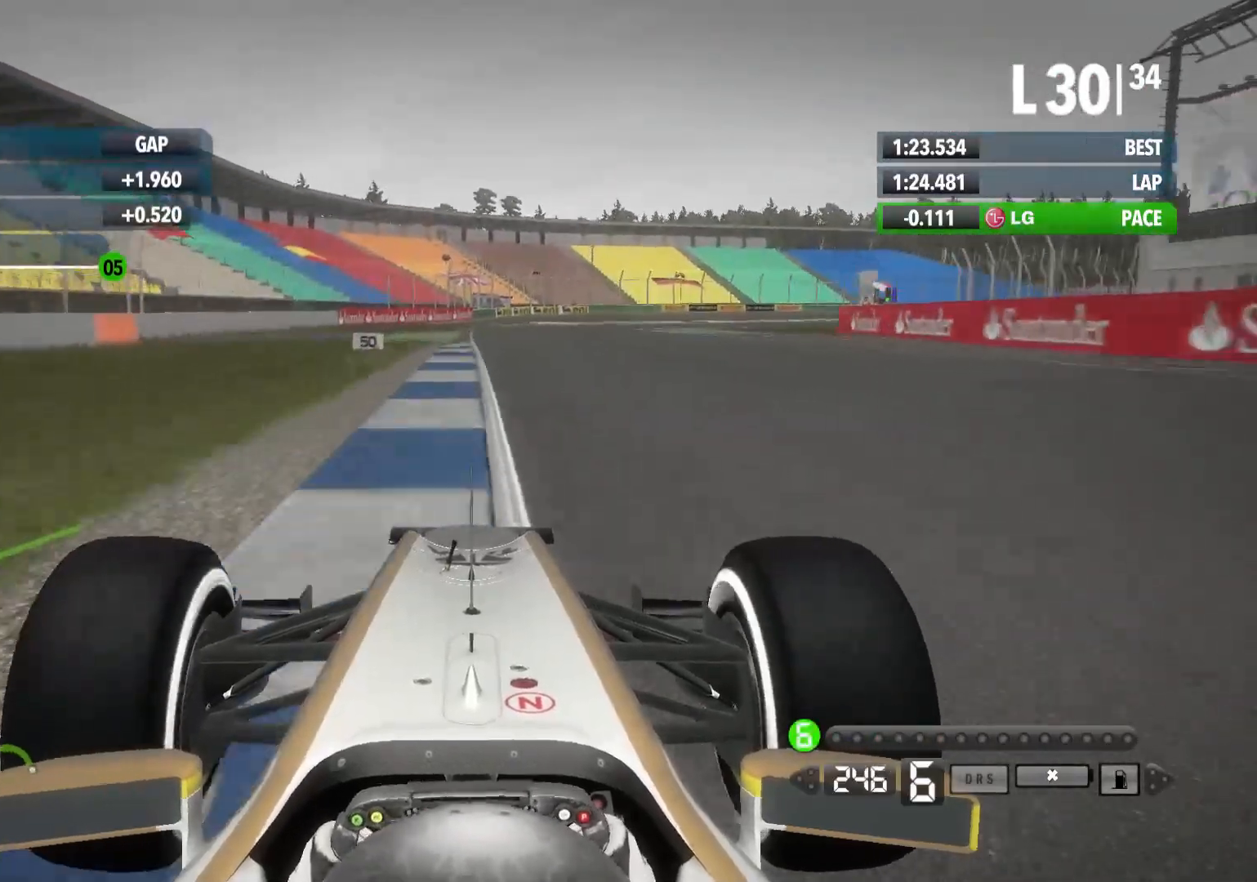
{"buttons": ["X"], "left_stick": "right", "right_stick": "center", "events": [[383, "L2", "up"], [383, "X", "down"]]}
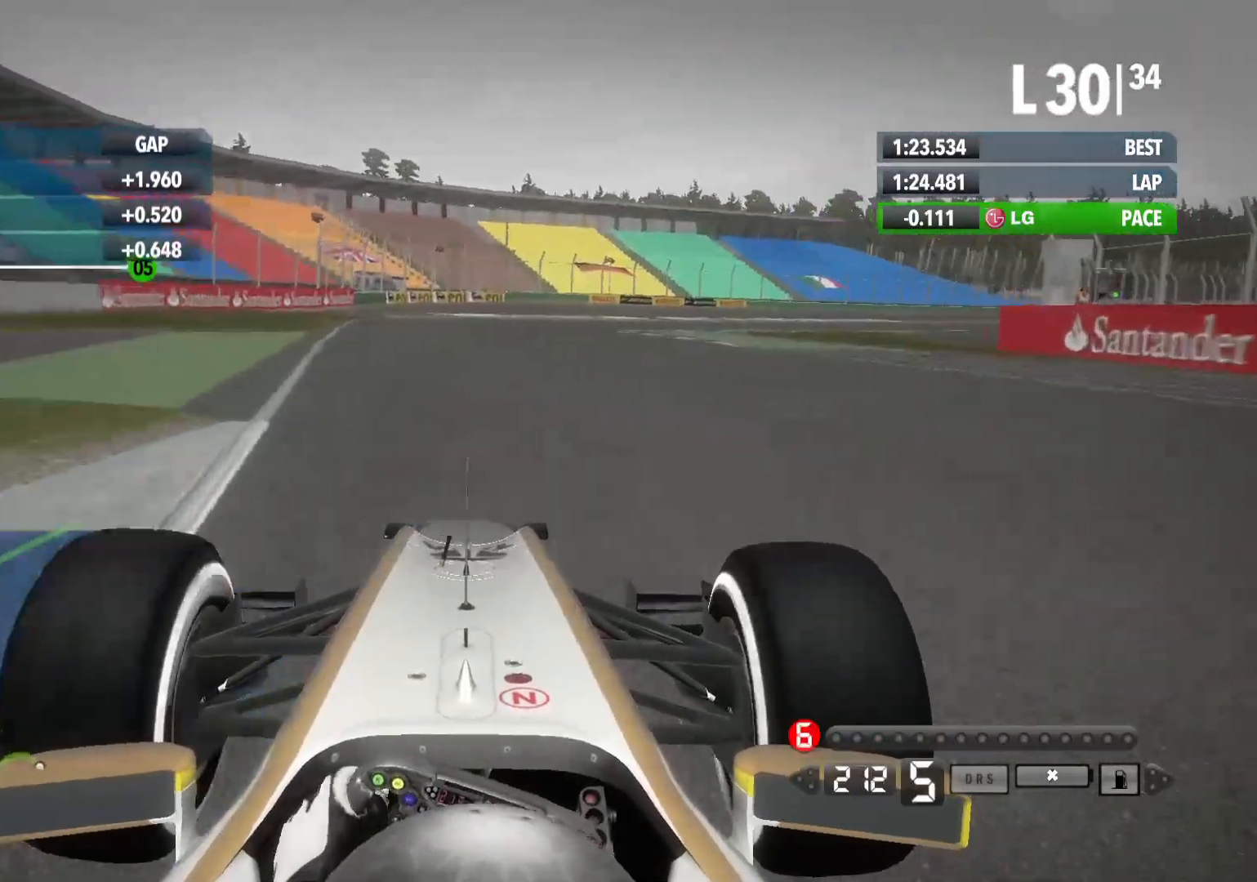
{"buttons": ["R2"], "left_stick": "right", "right_stick": "center", "events": [[17, "X", "up"], [83, "R2", "down"]]}
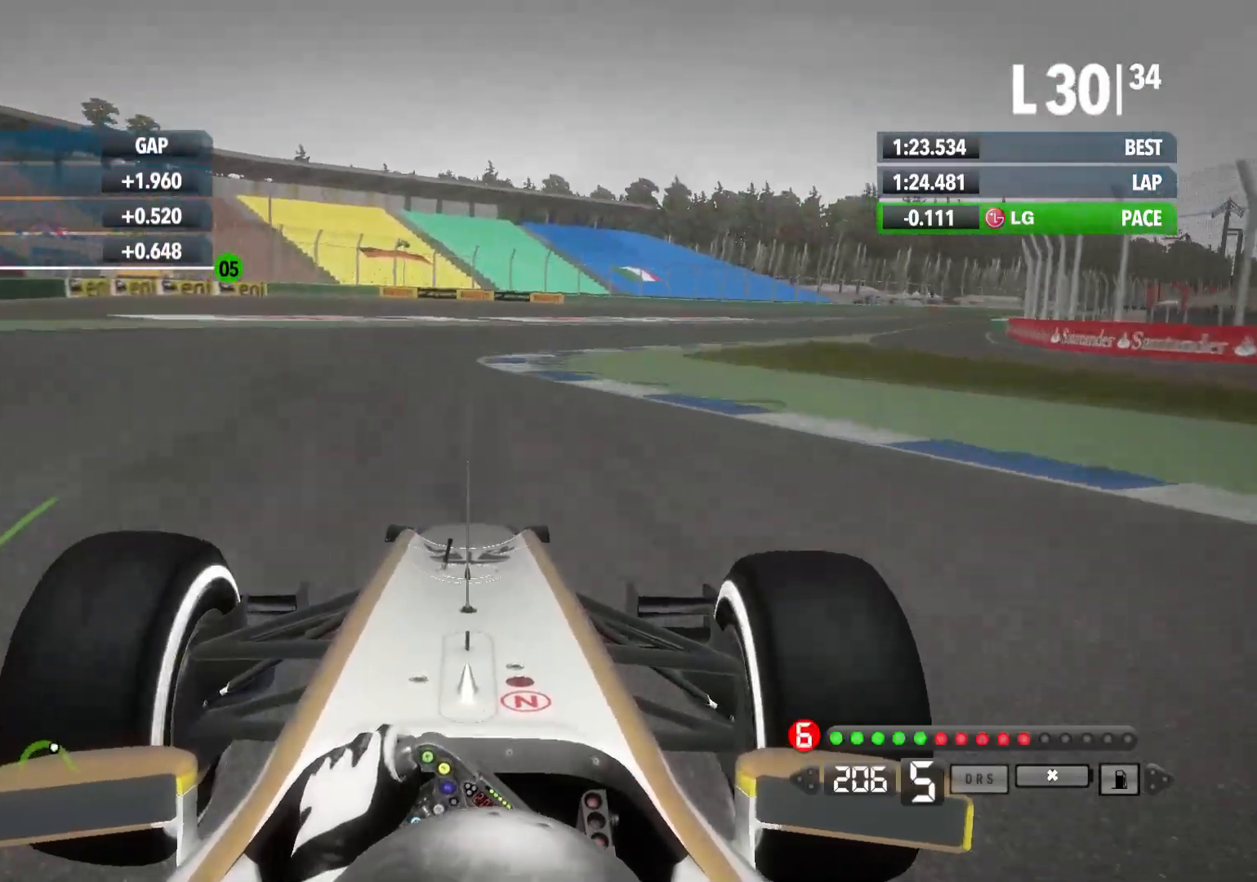
{"buttons": ["A", "R2"], "left_stick": "right", "right_stick": "center", "events": [[433, "A", "down"]]}